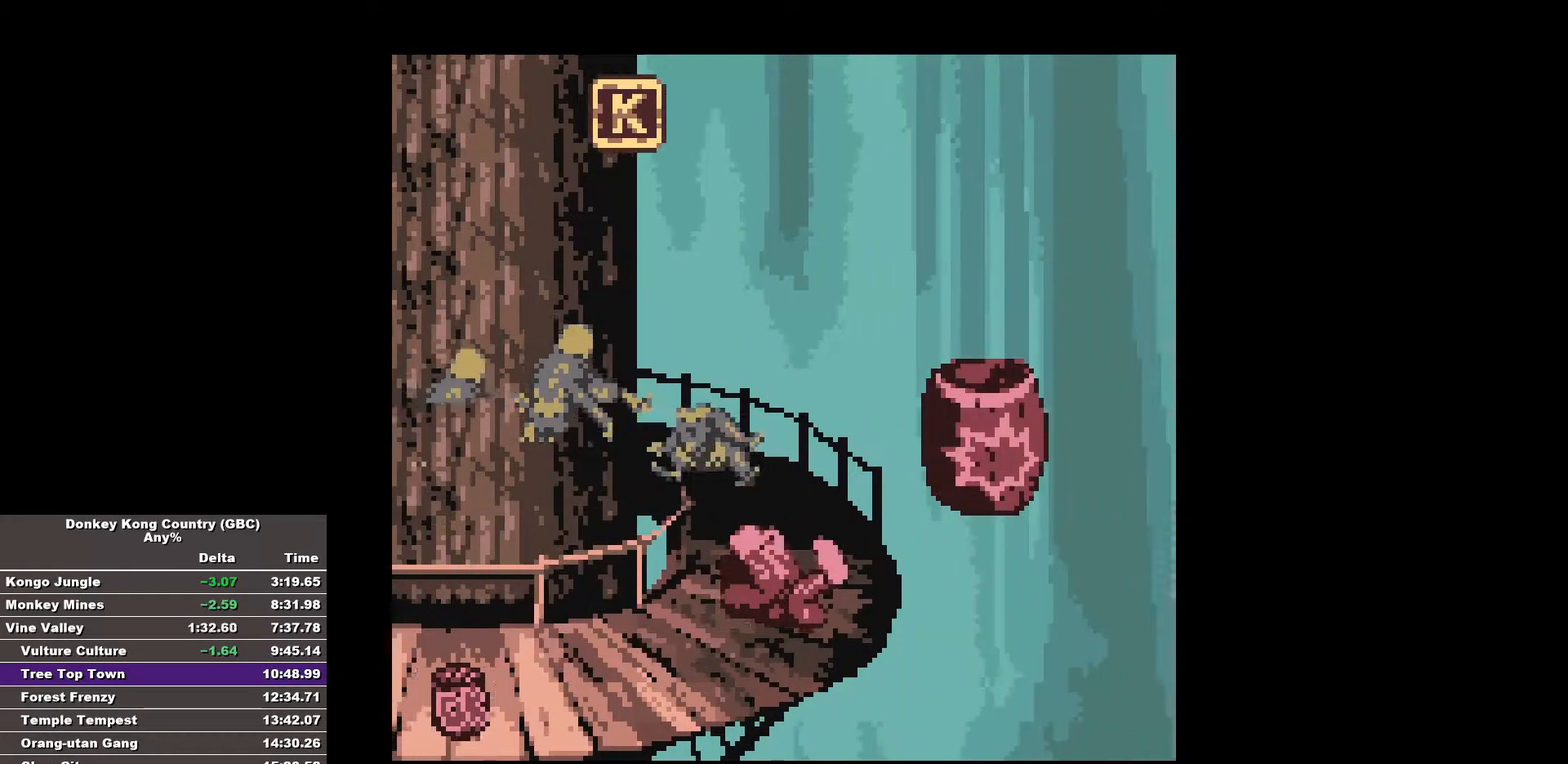
Gameplay with a controller (Nintendo layout); each line is a JSON object with the inputs held at the frame after it. "events" lists button and stick changes between this image and that frame as [ms after this image, input, new state], when the widget could be followed in between. Not read: A DPAD_DOWN L3 R3.
{"buttons": [], "events": [[317, "B", "up"], [350, "DPAD_RIGHT", "up"]]}
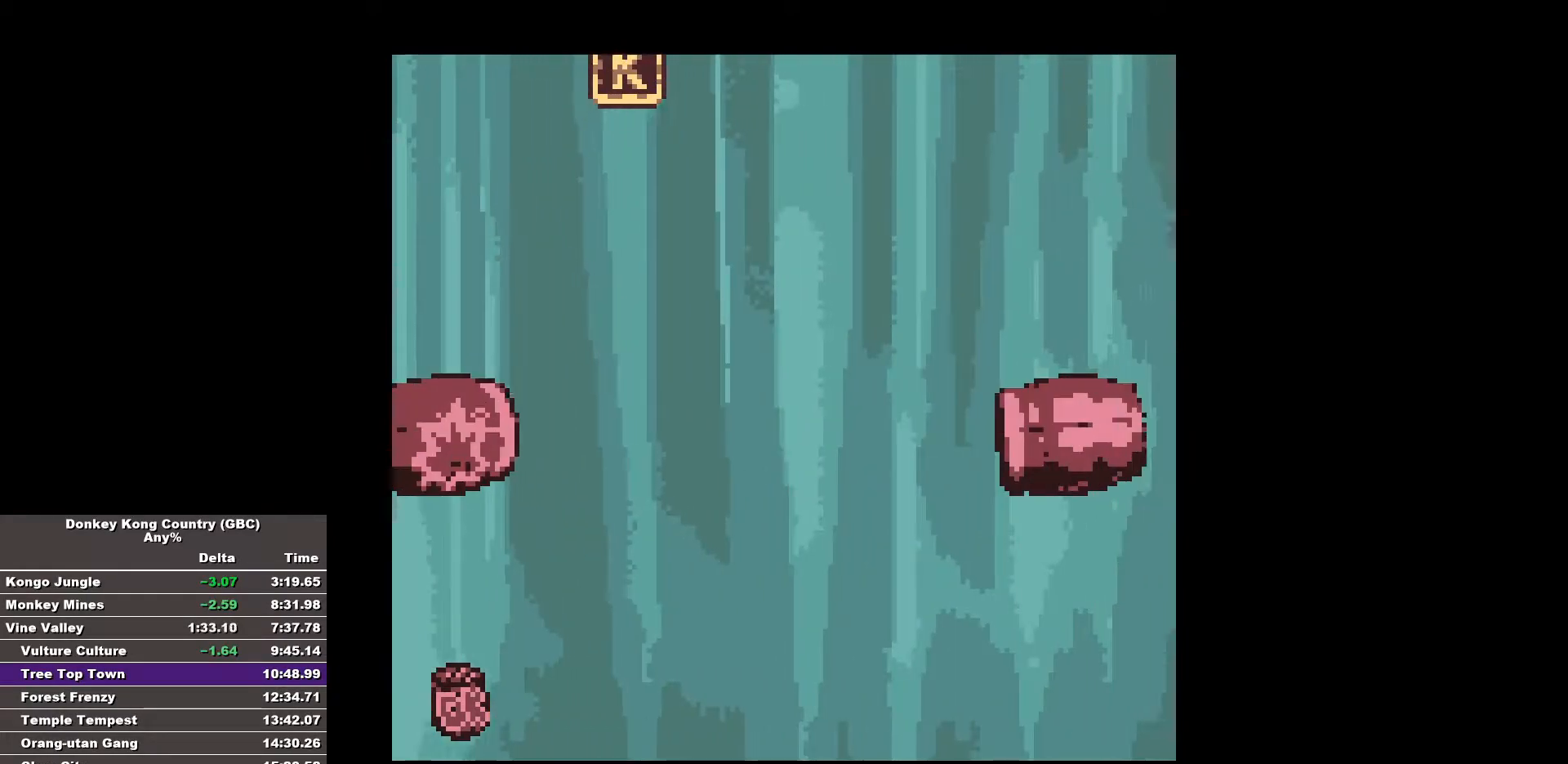
{"buttons": [], "events": []}
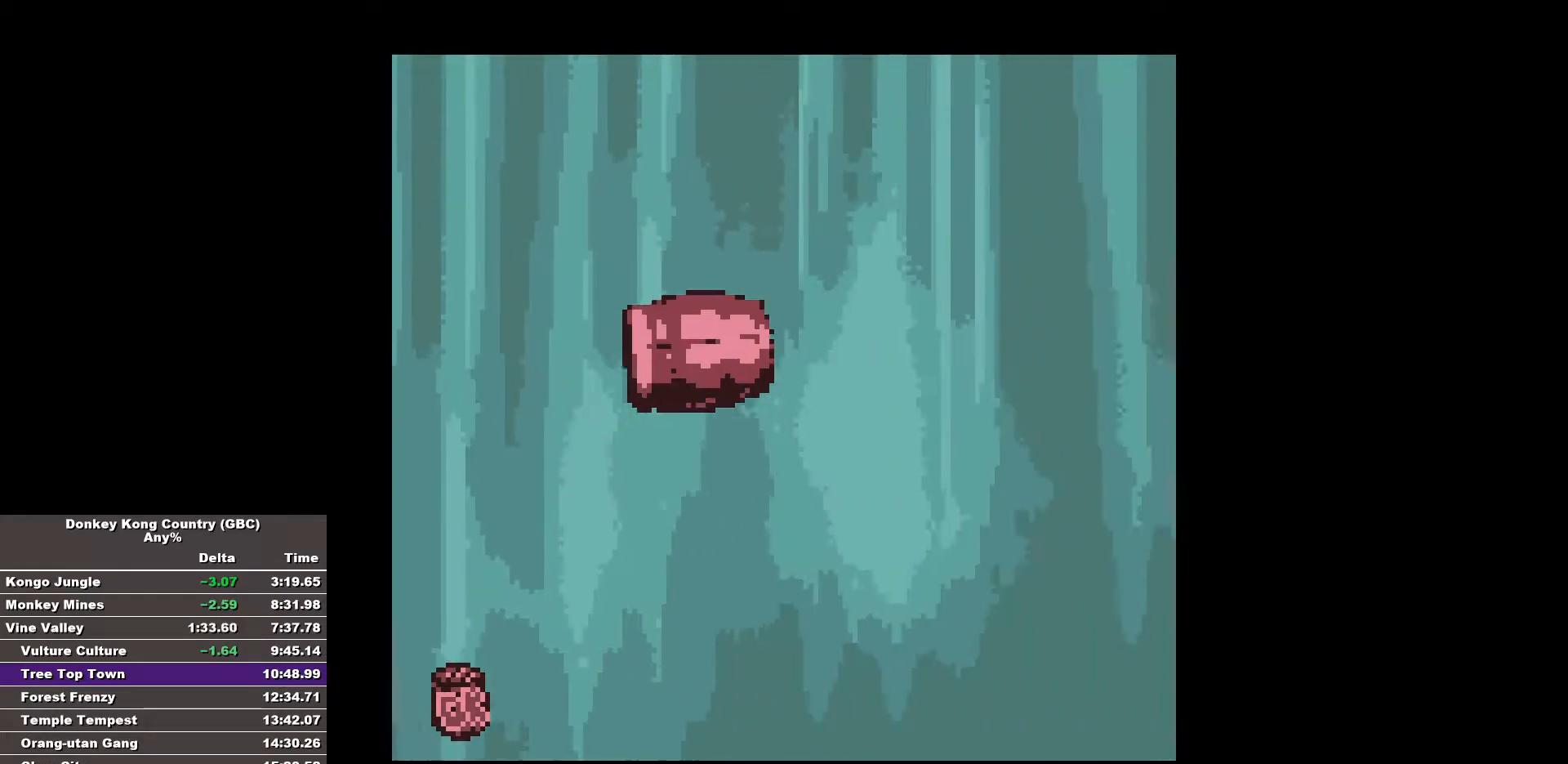
{"buttons": [], "events": []}
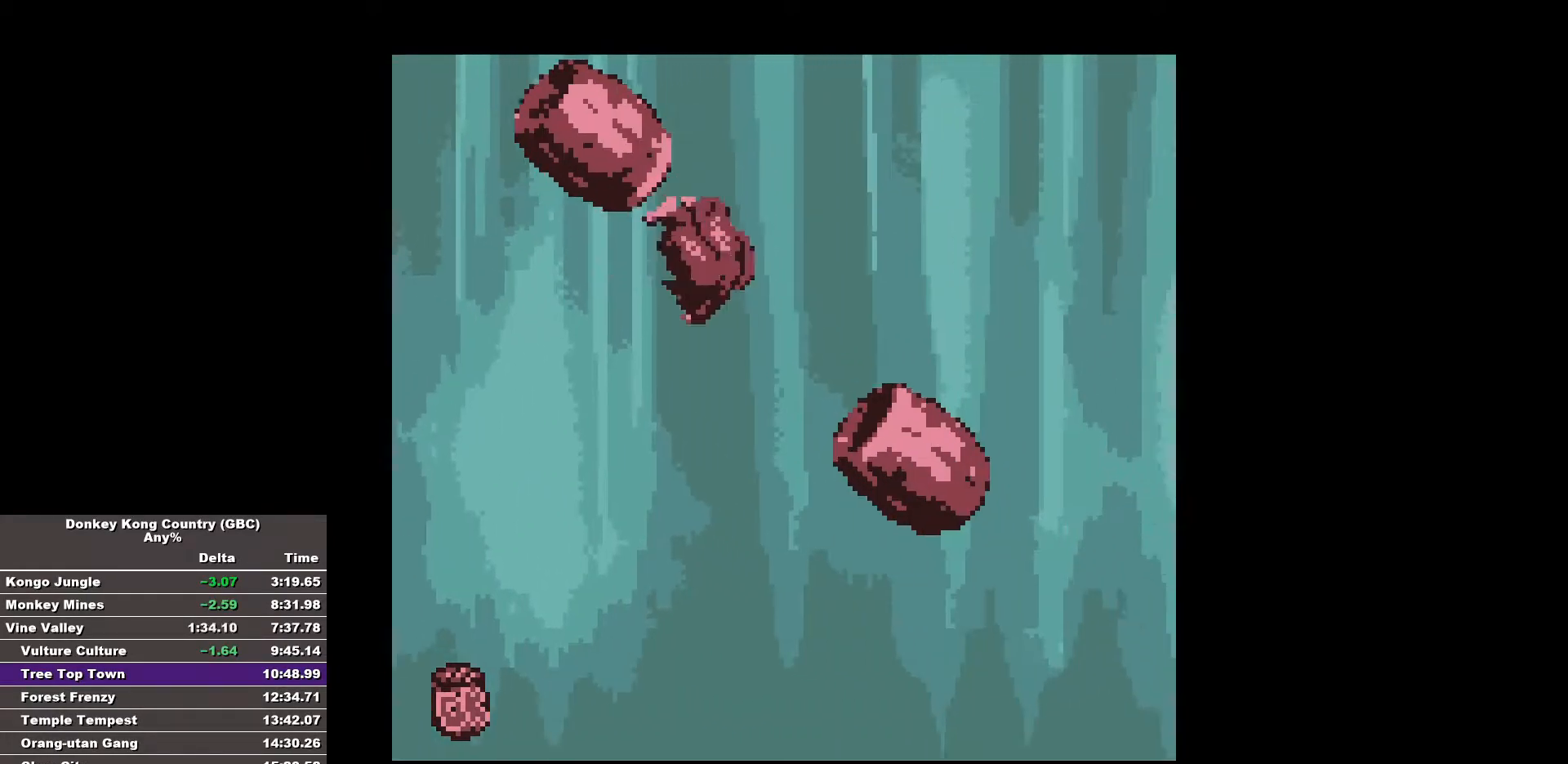
{"buttons": [], "events": []}
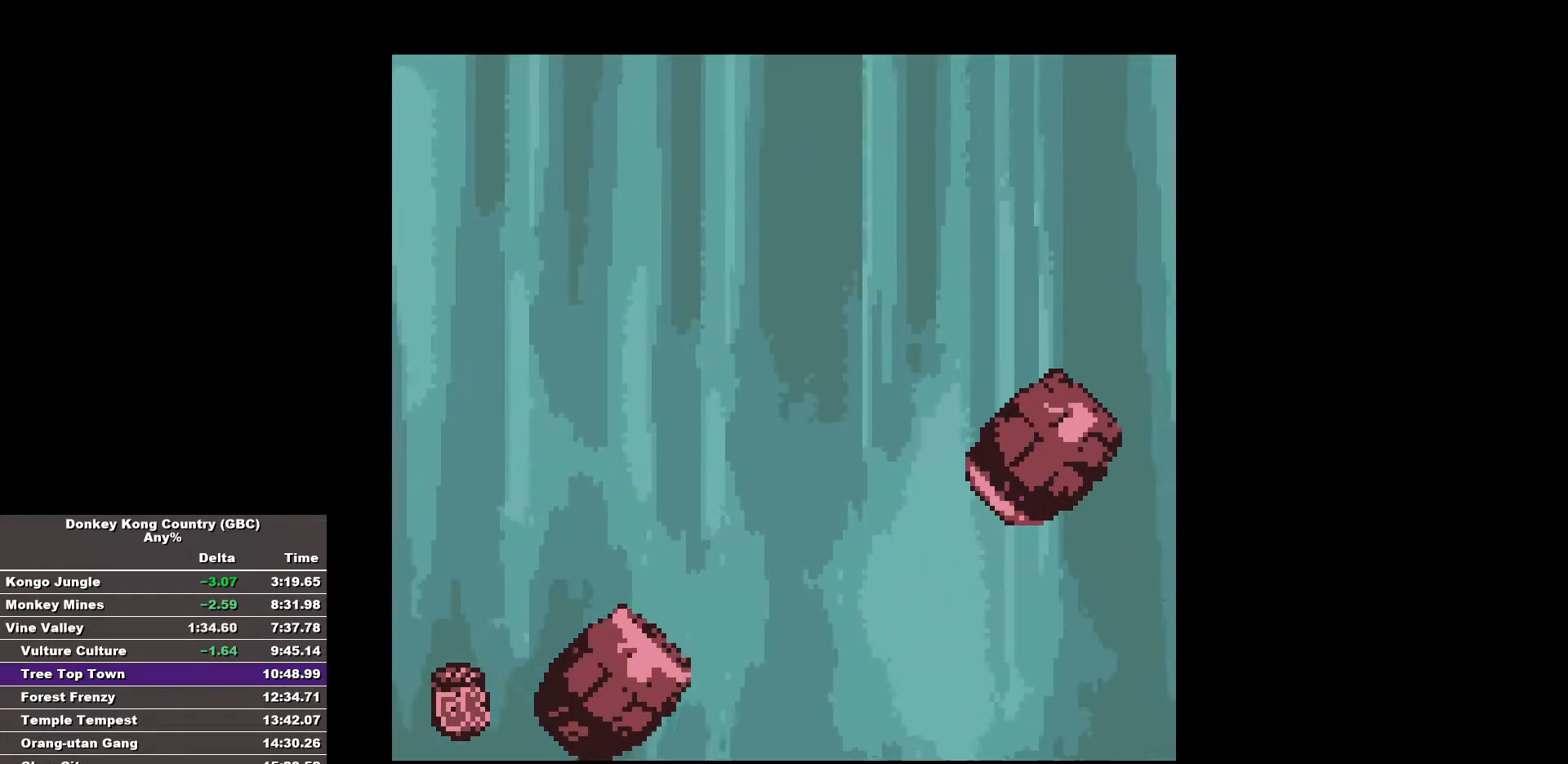
{"buttons": [], "events": []}
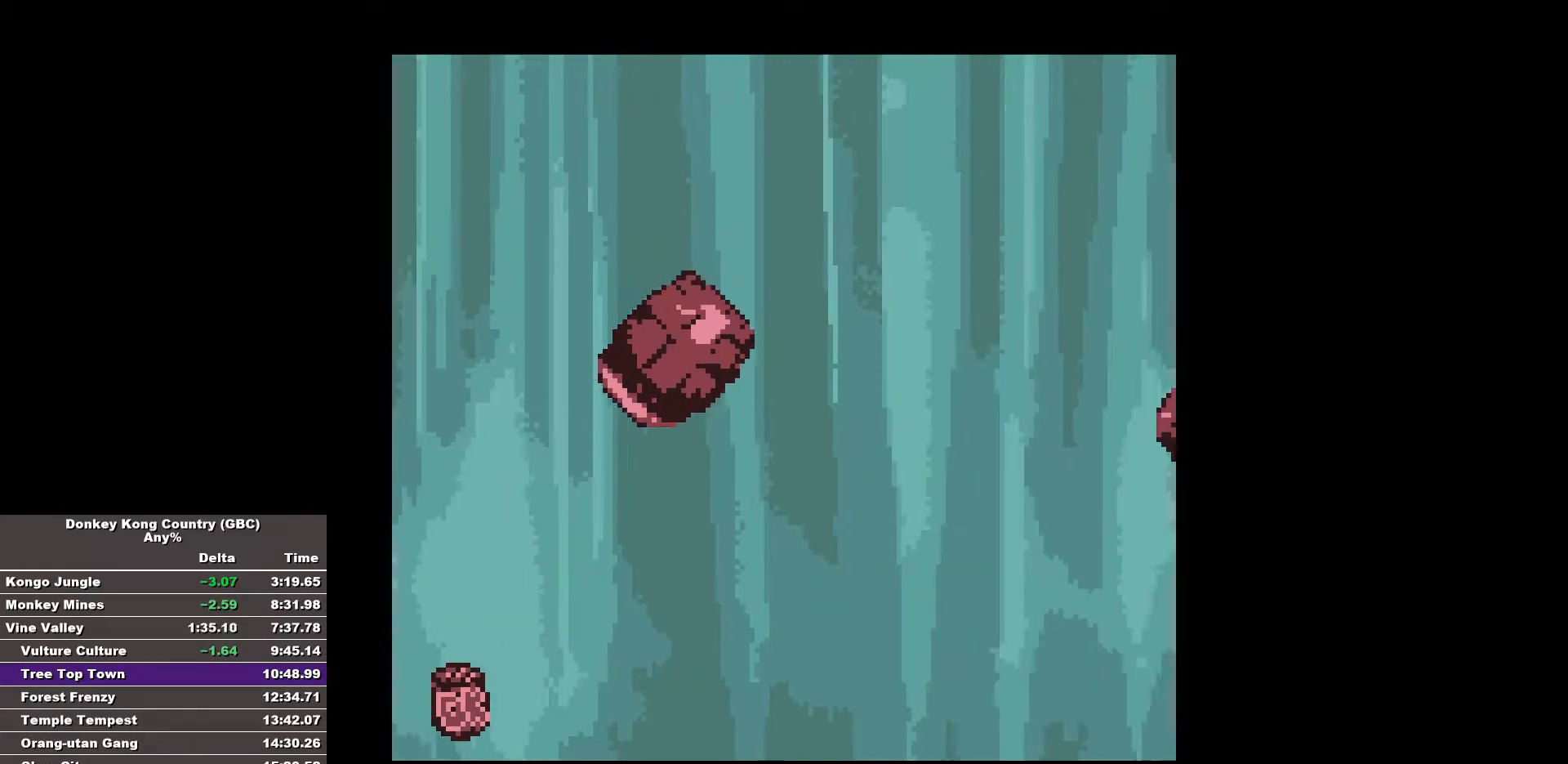
{"buttons": [], "events": []}
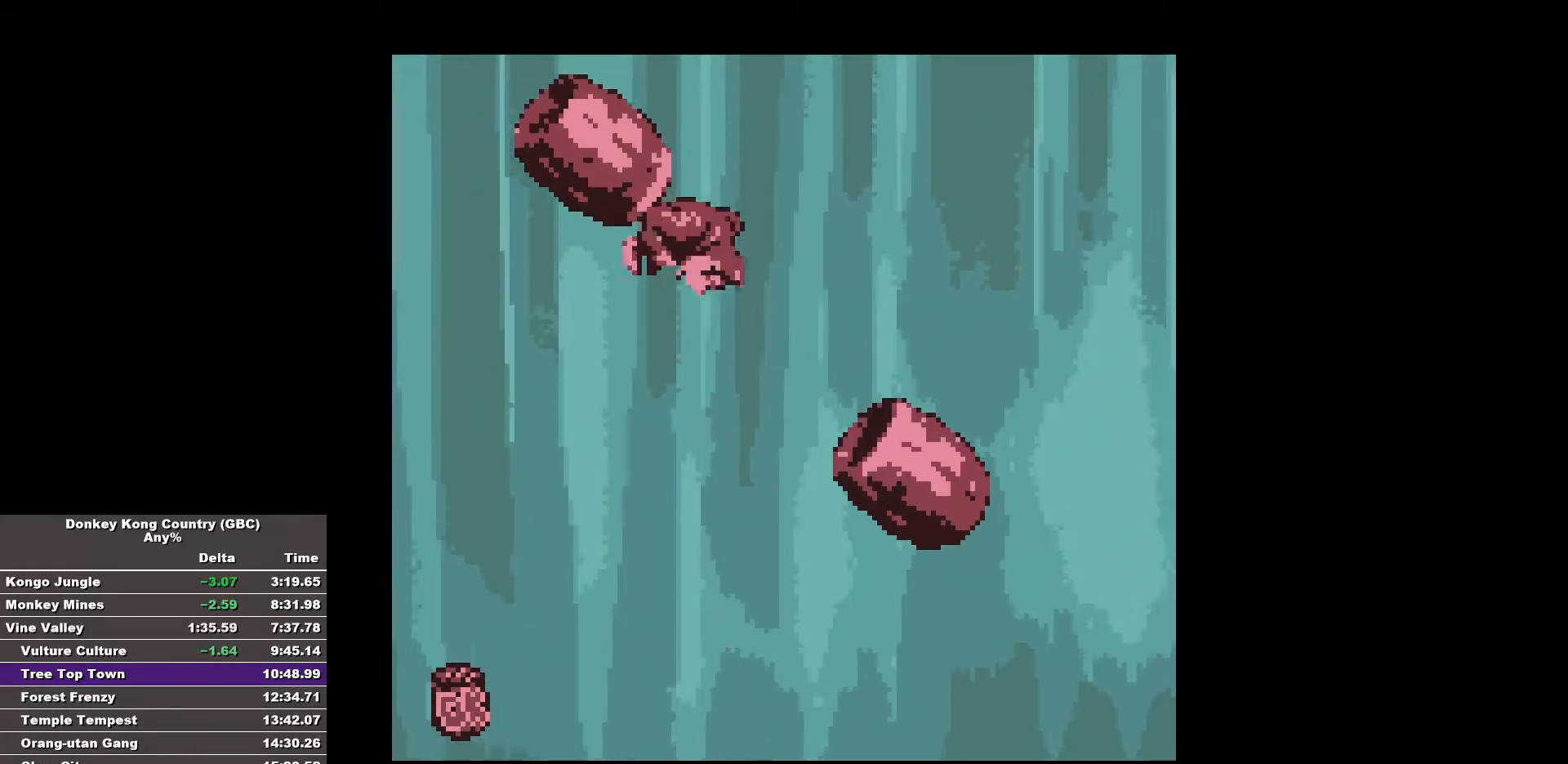
{"buttons": [], "events": []}
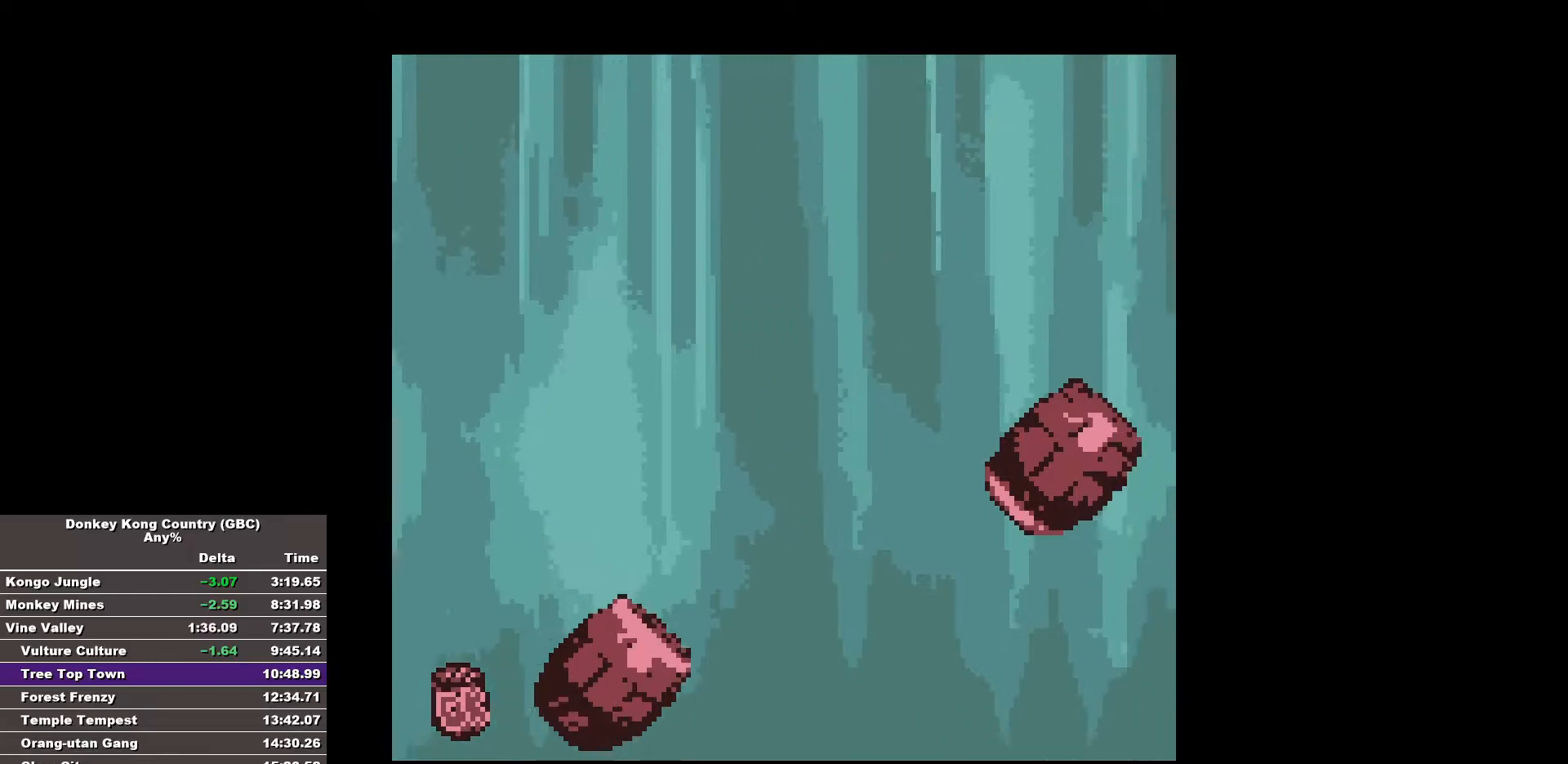
{"buttons": [], "events": []}
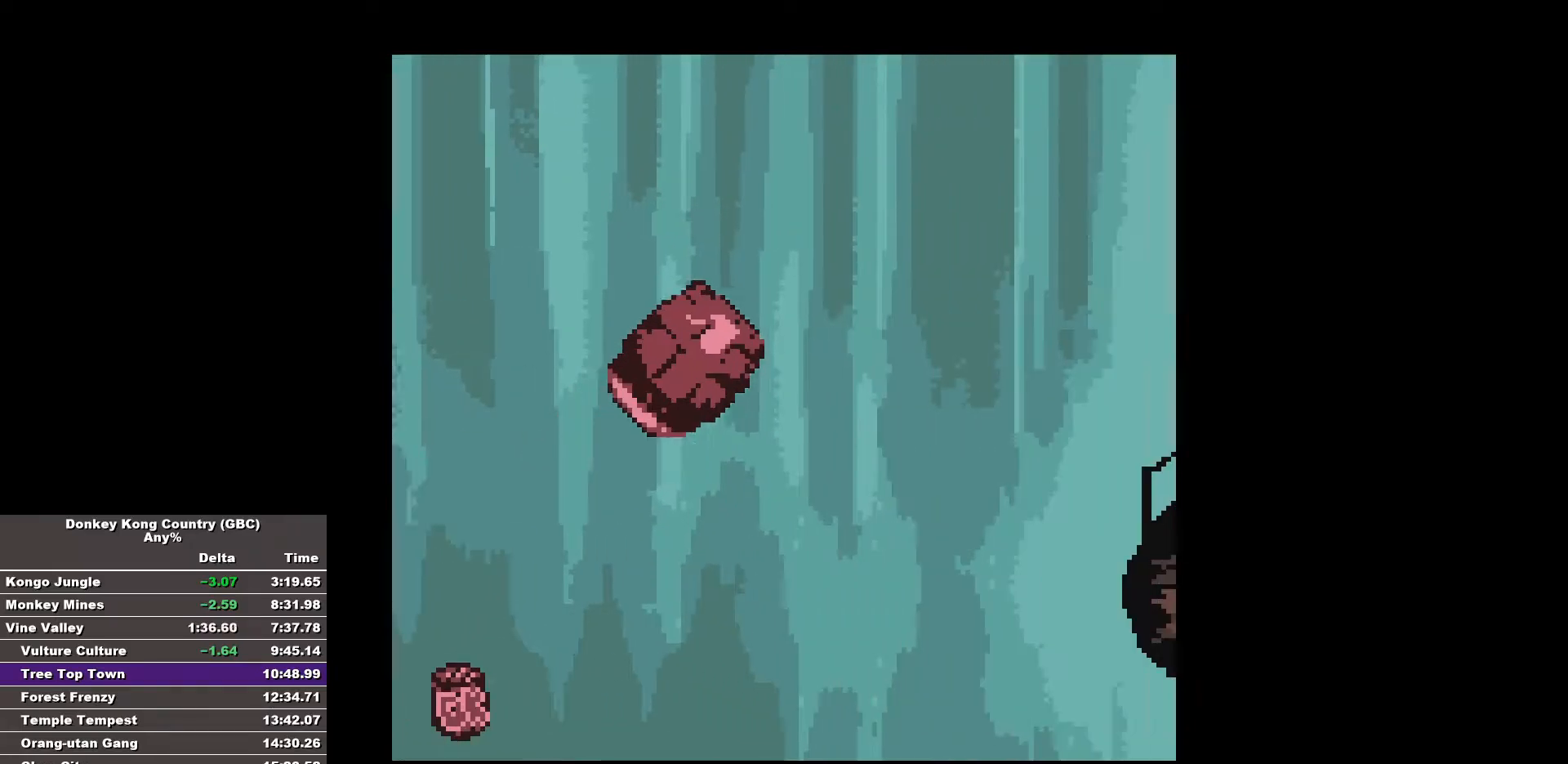
{"buttons": ["B", "DPAD_RIGHT"], "events": [[350, "DPAD_RIGHT", "down"], [483, "B", "down"]]}
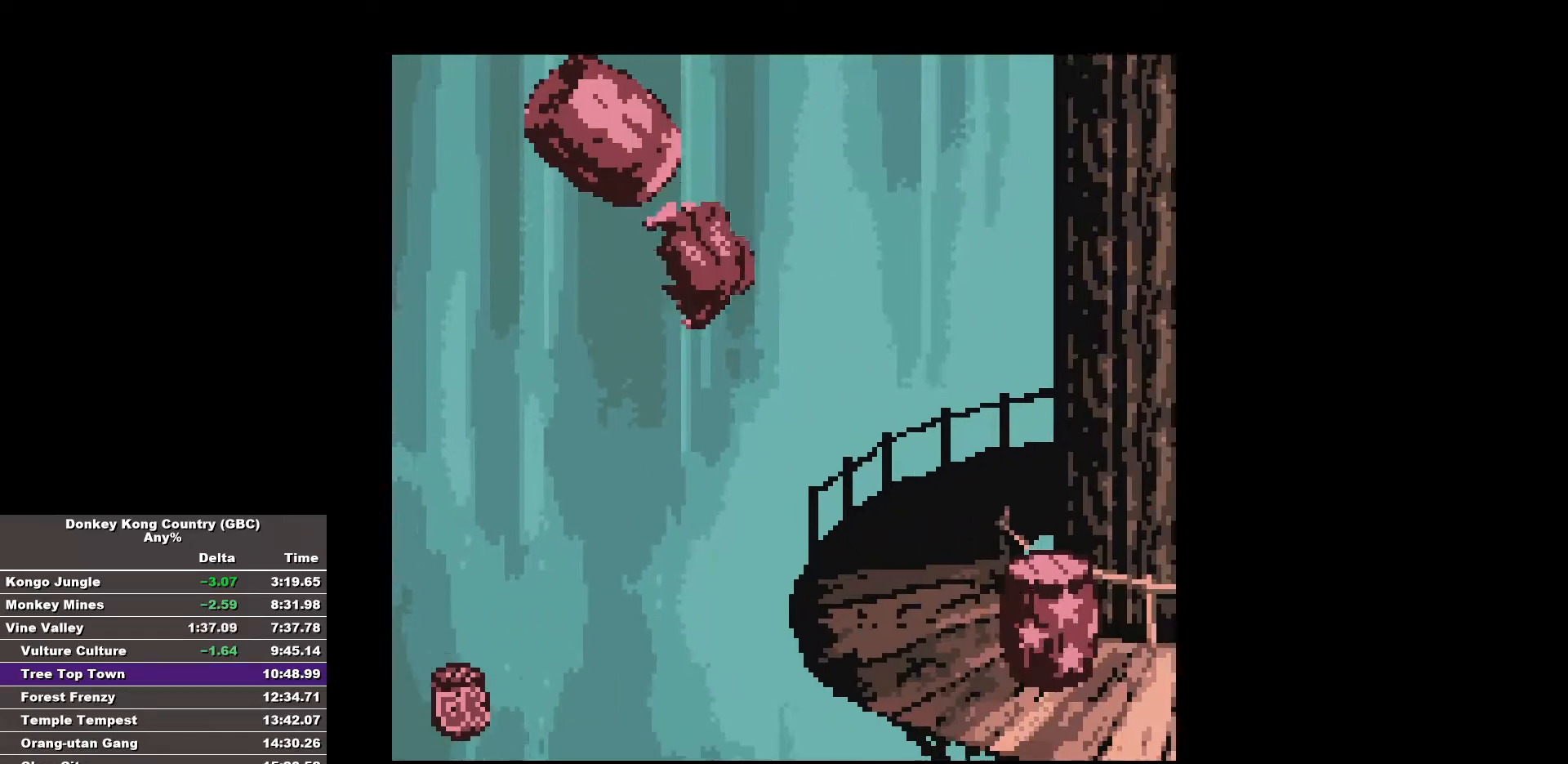
{"buttons": ["B", "DPAD_RIGHT"], "events": []}
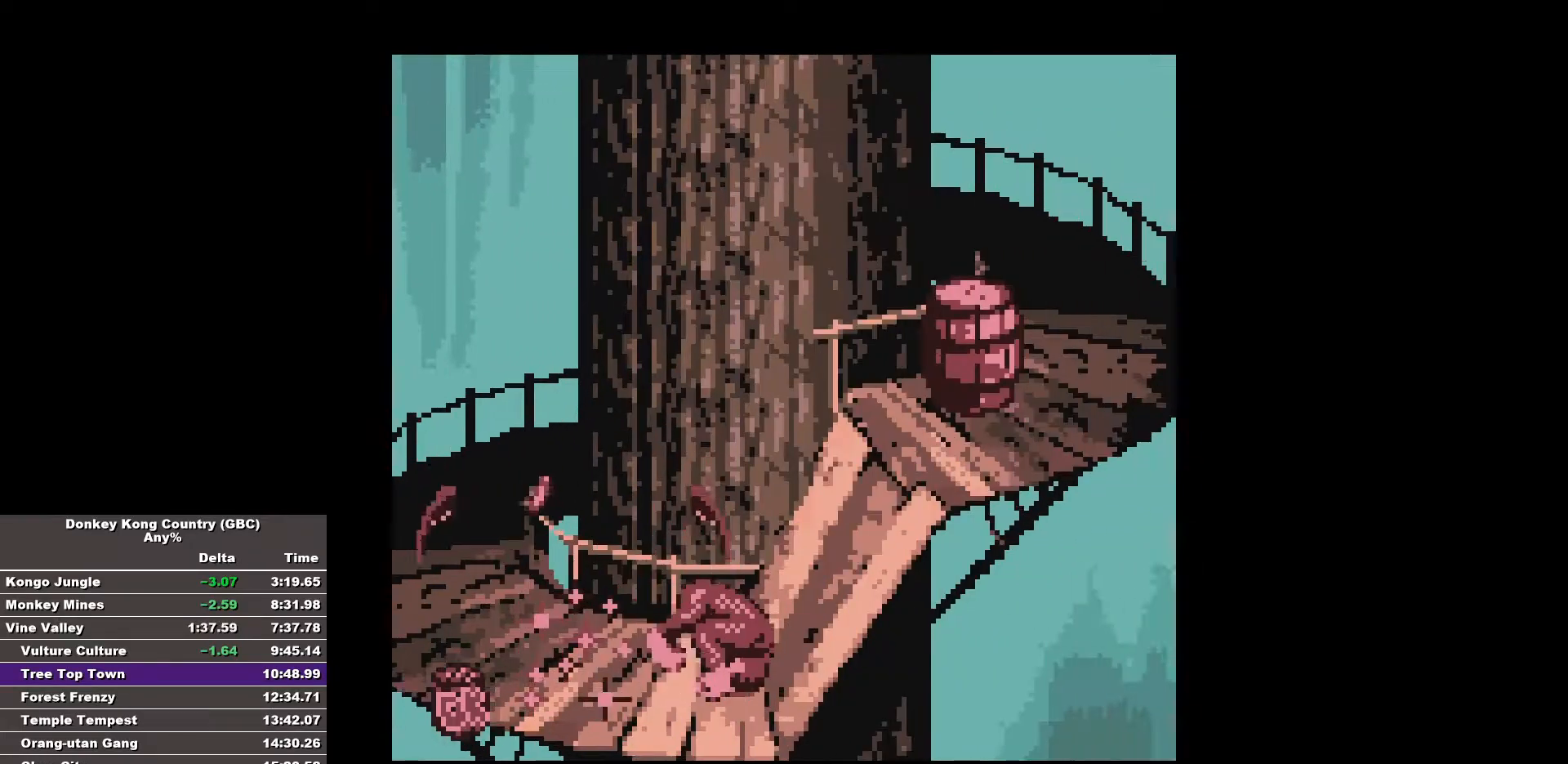
{"buttons": ["B", "DPAD_RIGHT"], "events": []}
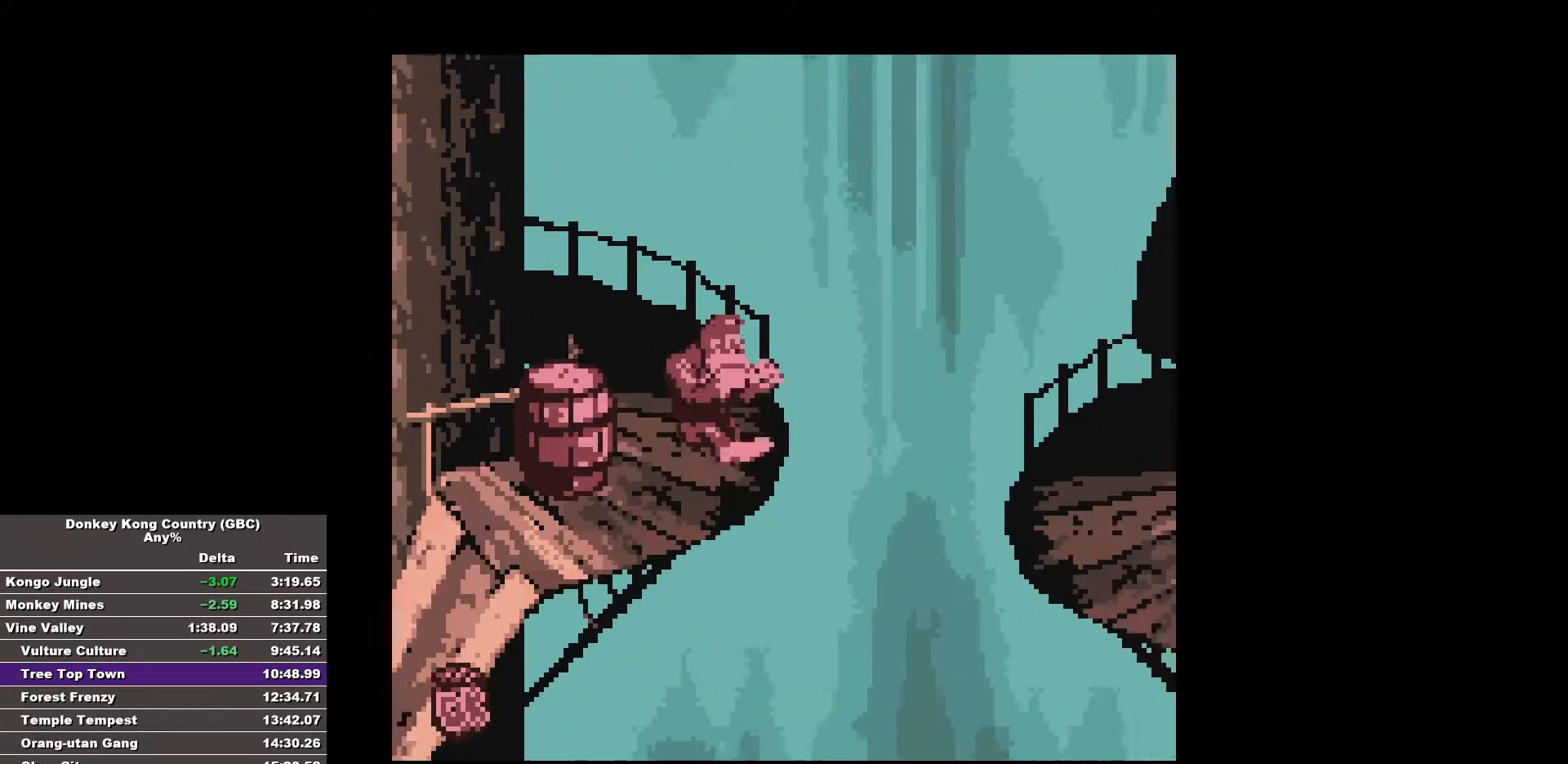
{"buttons": ["B", "DPAD_RIGHT"], "events": []}
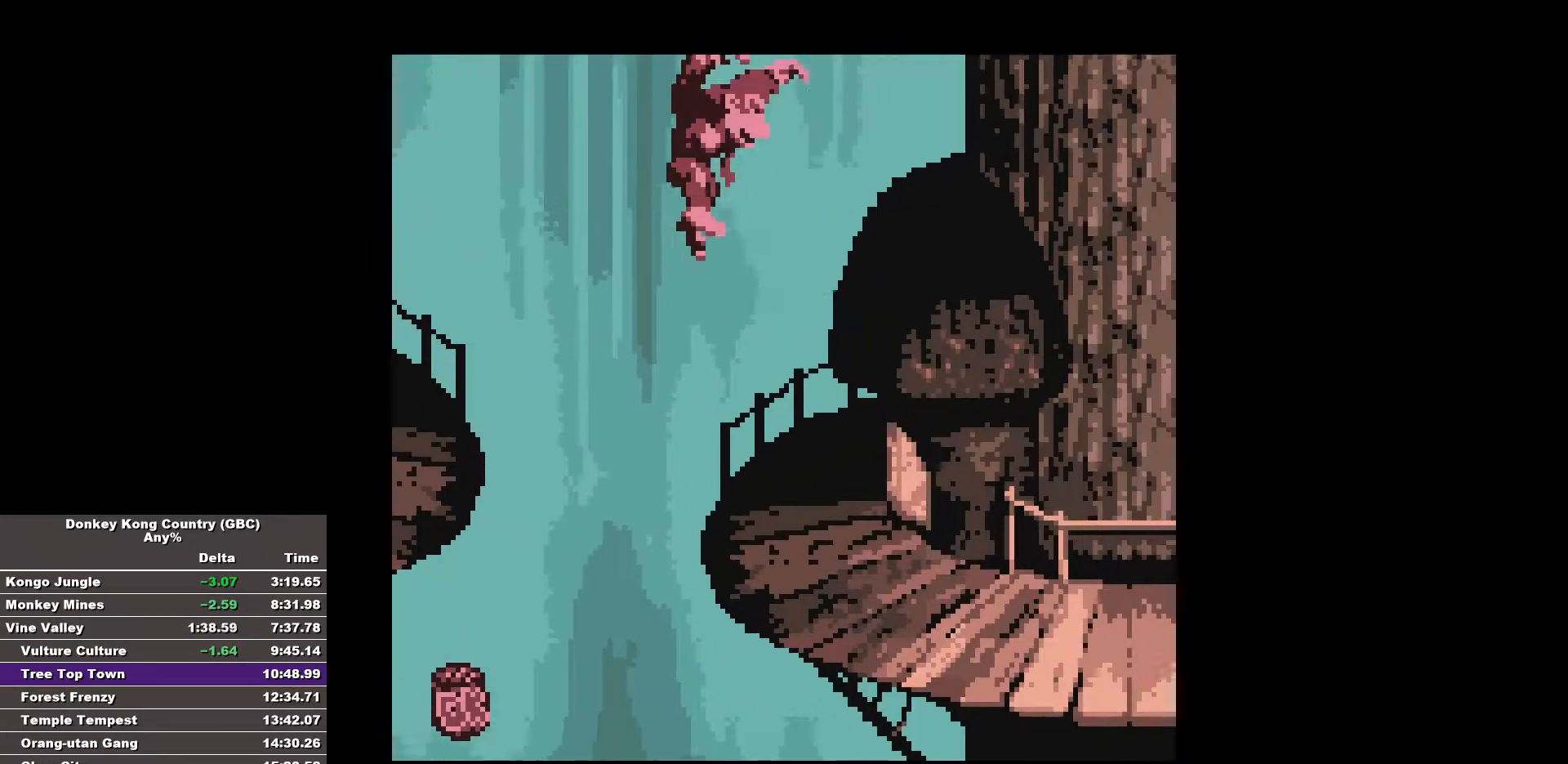
{"buttons": ["B", "DPAD_RIGHT"], "events": [[167, "B", "up"], [267, "B", "down"]]}
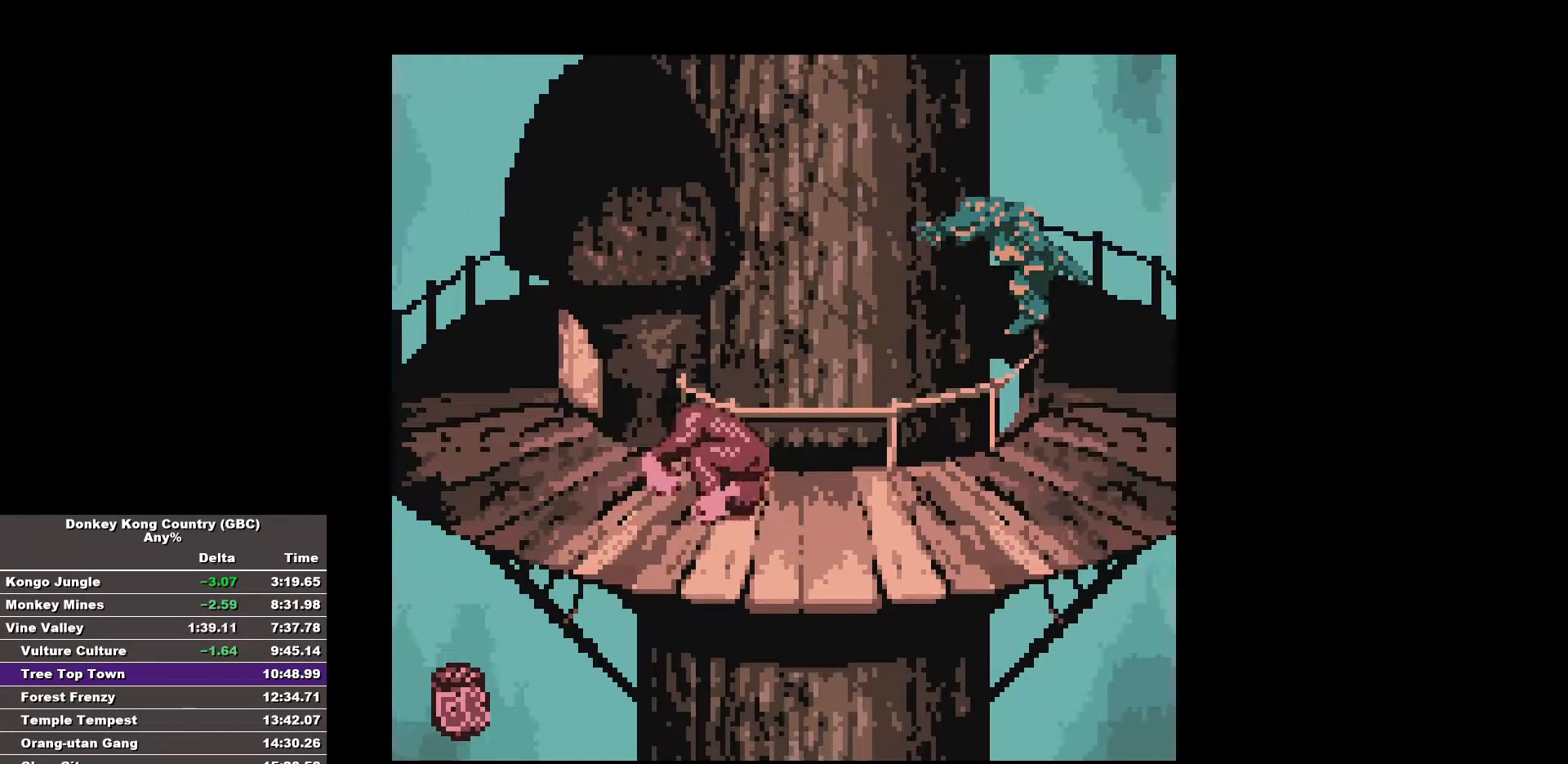
{"buttons": ["DPAD_RIGHT"], "events": [[417, "B", "up"]]}
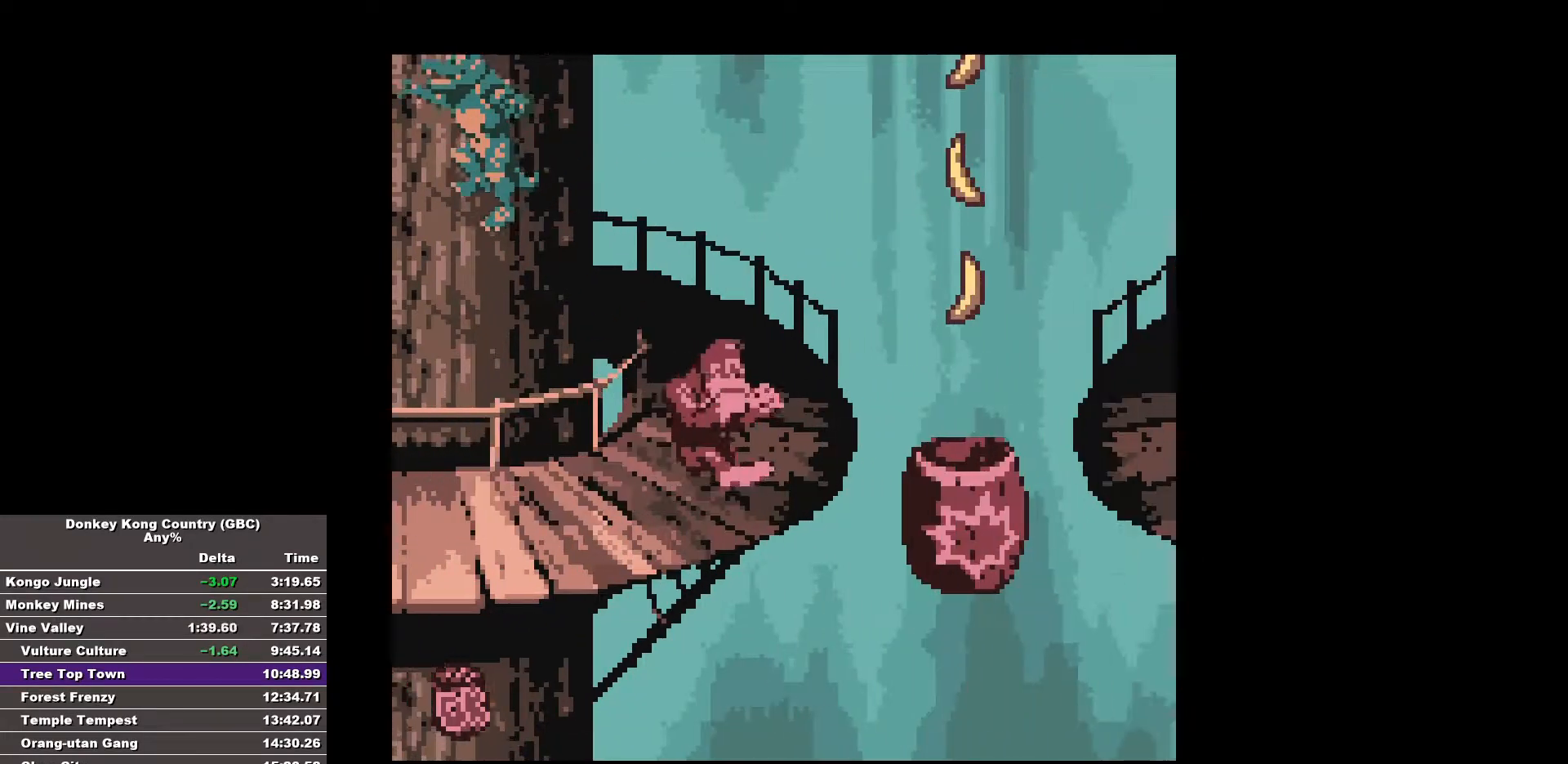
{"buttons": ["B", "DPAD_RIGHT"], "events": [[17, "B", "down"]]}
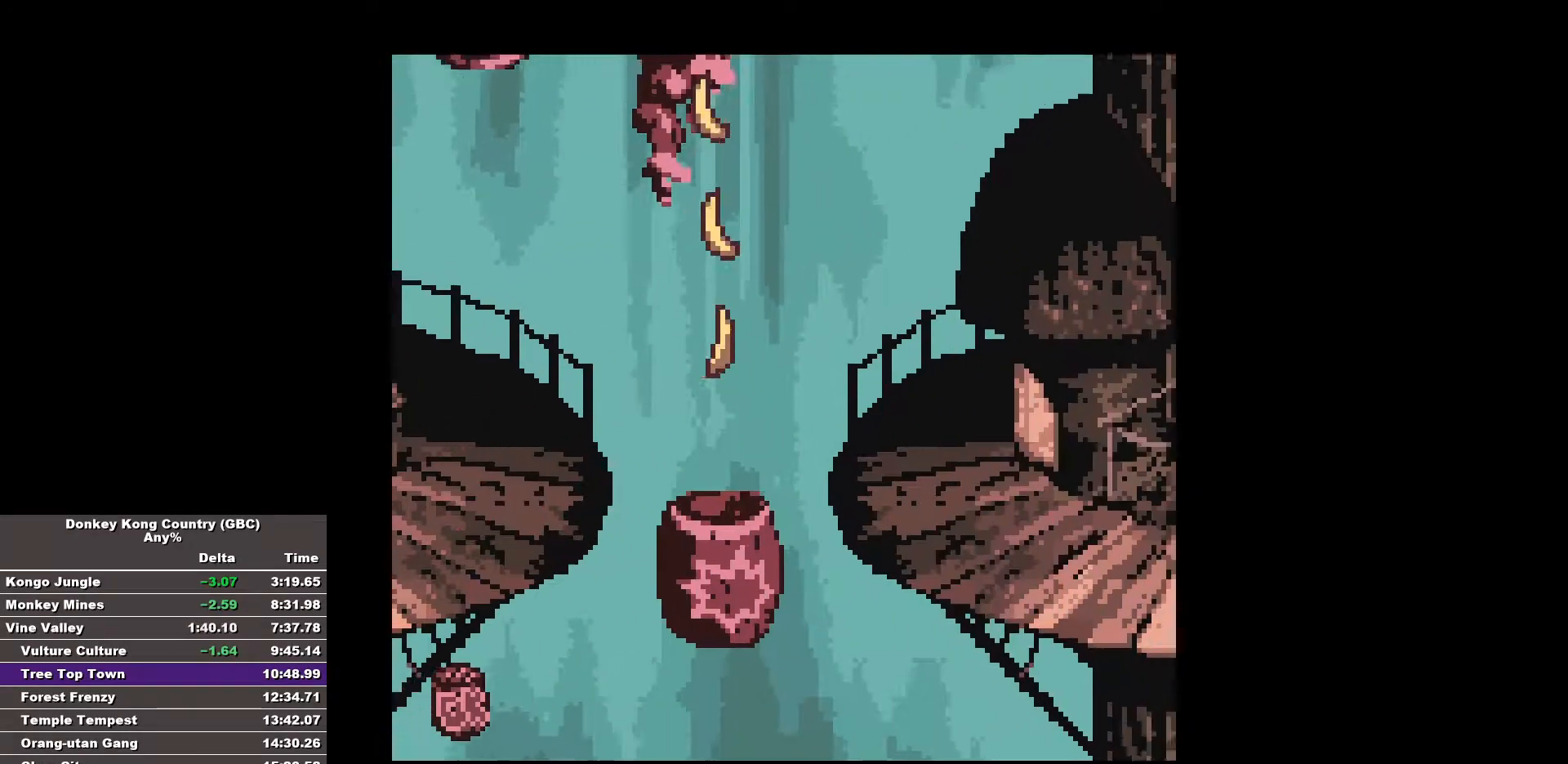
{"buttons": ["DPAD_RIGHT"], "events": [[450, "B", "up"]]}
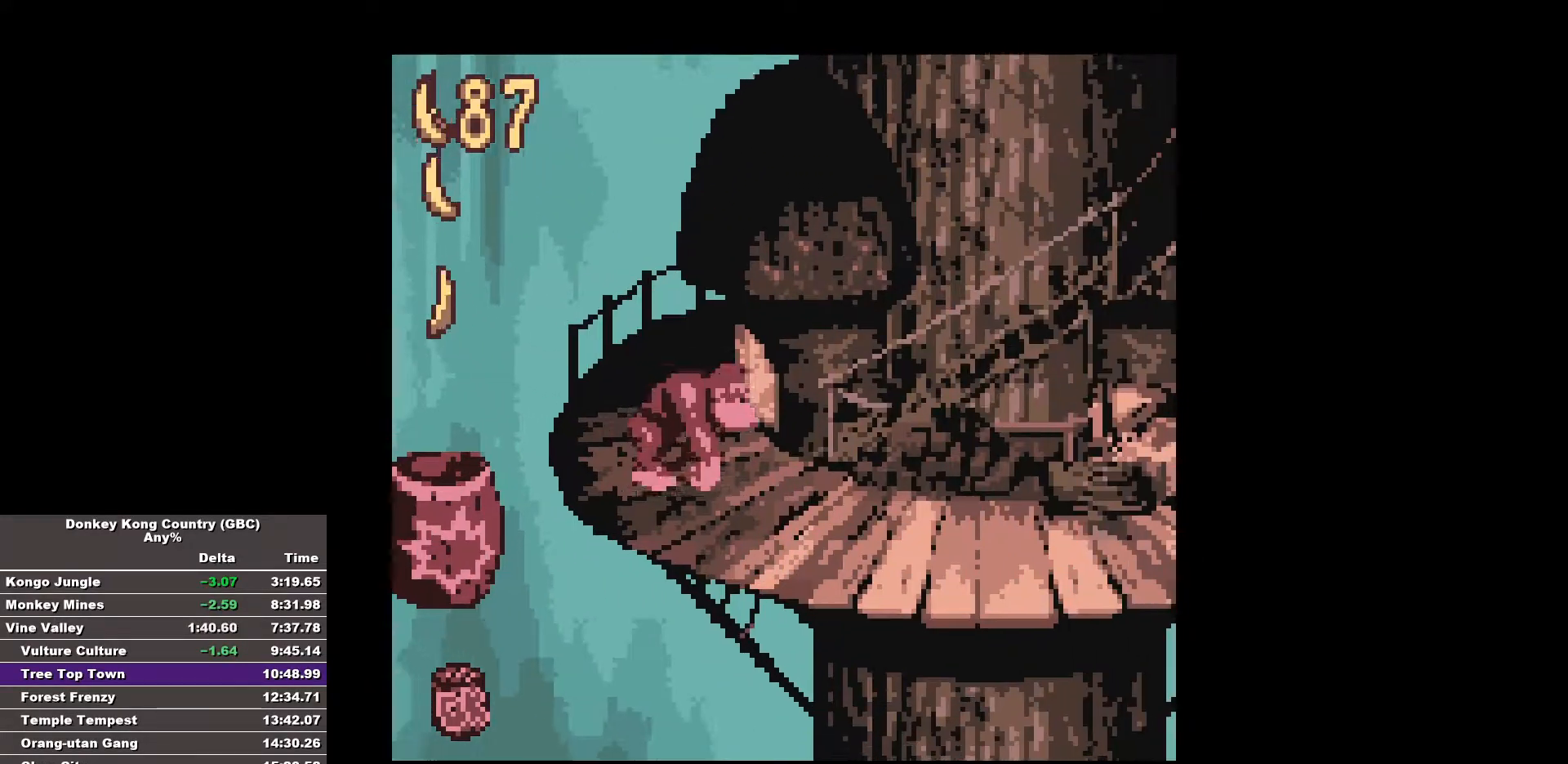
{"buttons": ["B", "DPAD_RIGHT"], "events": [[50, "B", "down"]]}
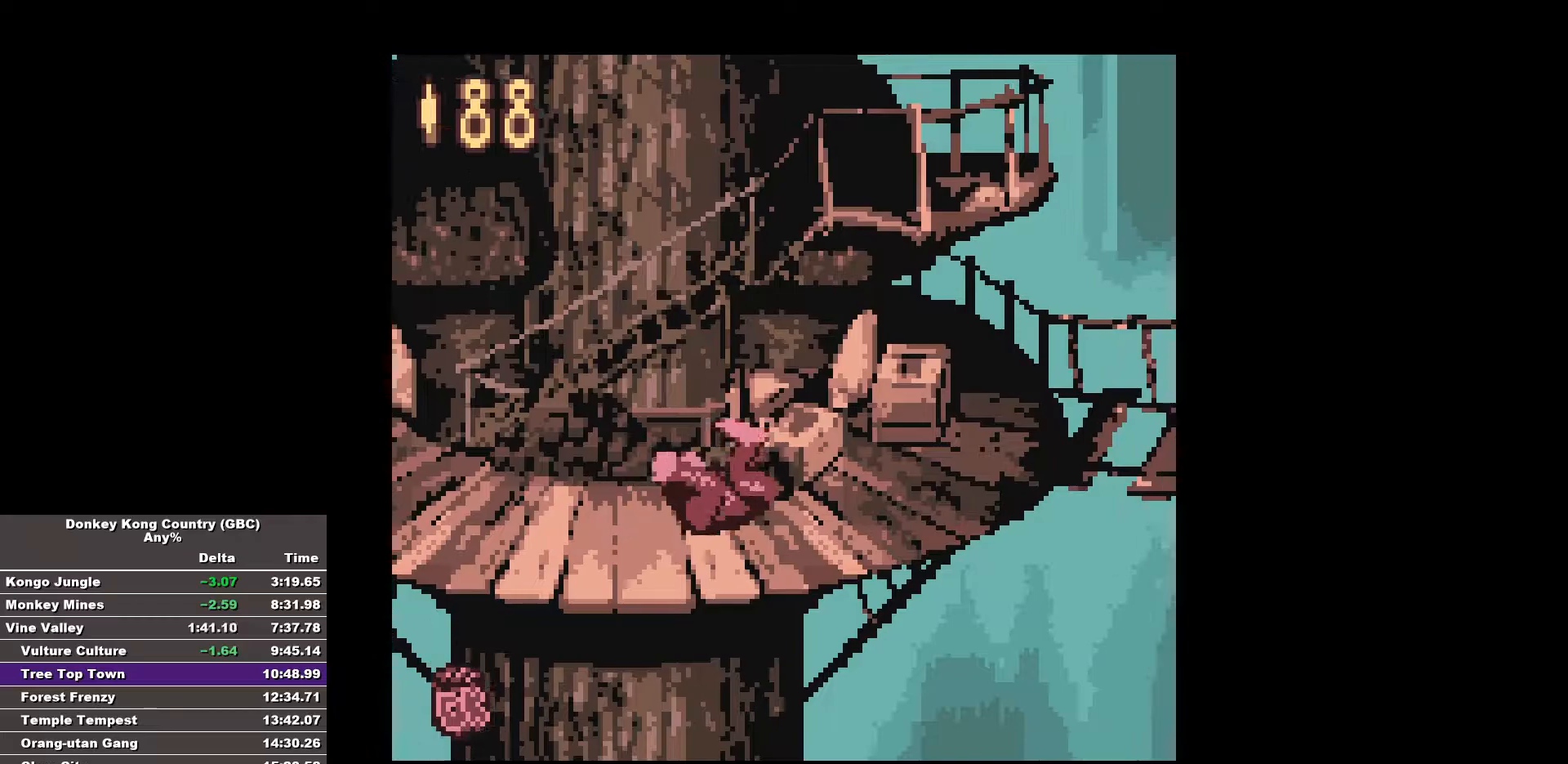
{"buttons": ["B", "DPAD_RIGHT"], "events": []}
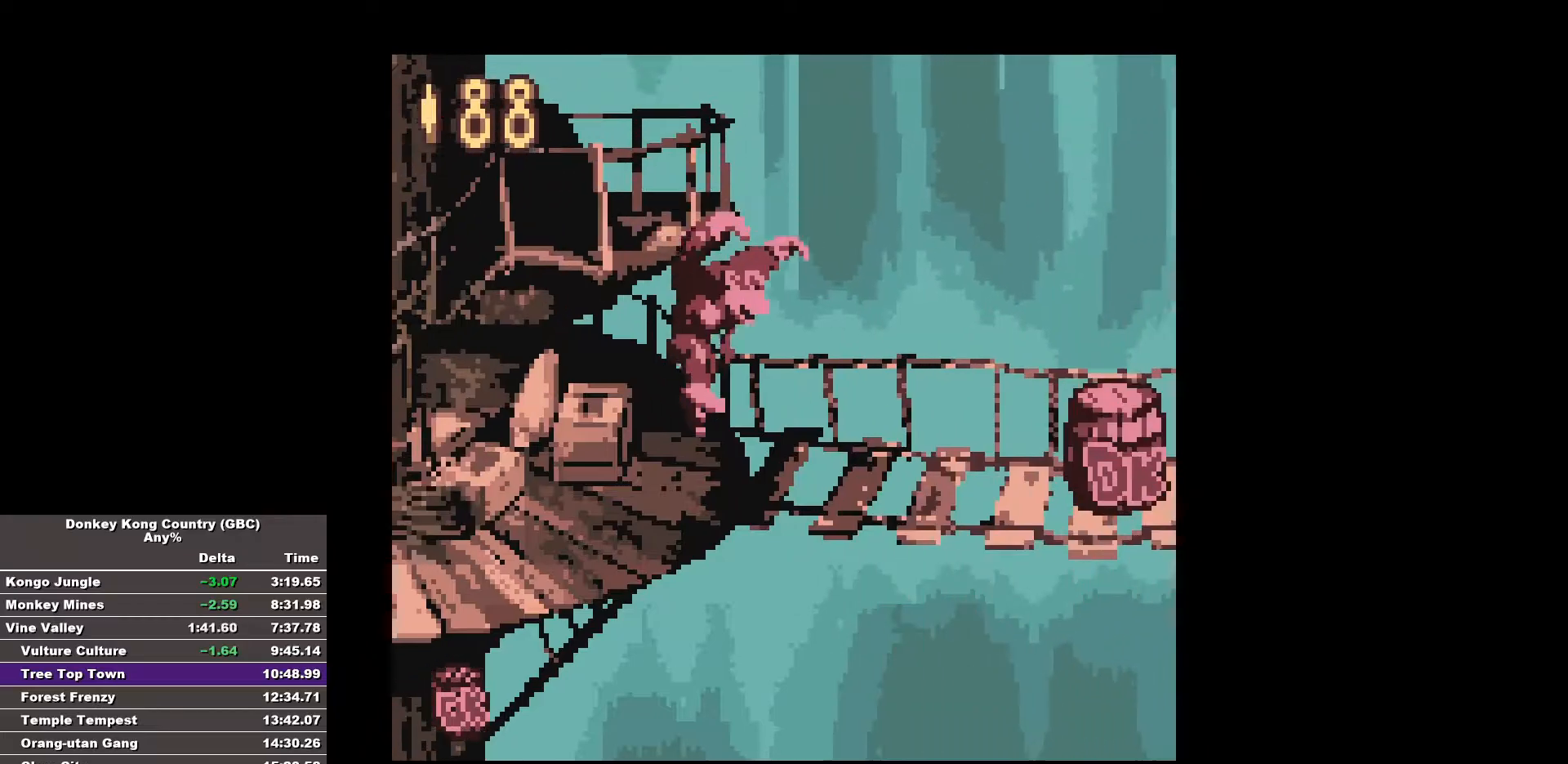
{"buttons": ["B", "DPAD_RIGHT"], "events": [[67, "B", "up"], [117, "B", "down"]]}
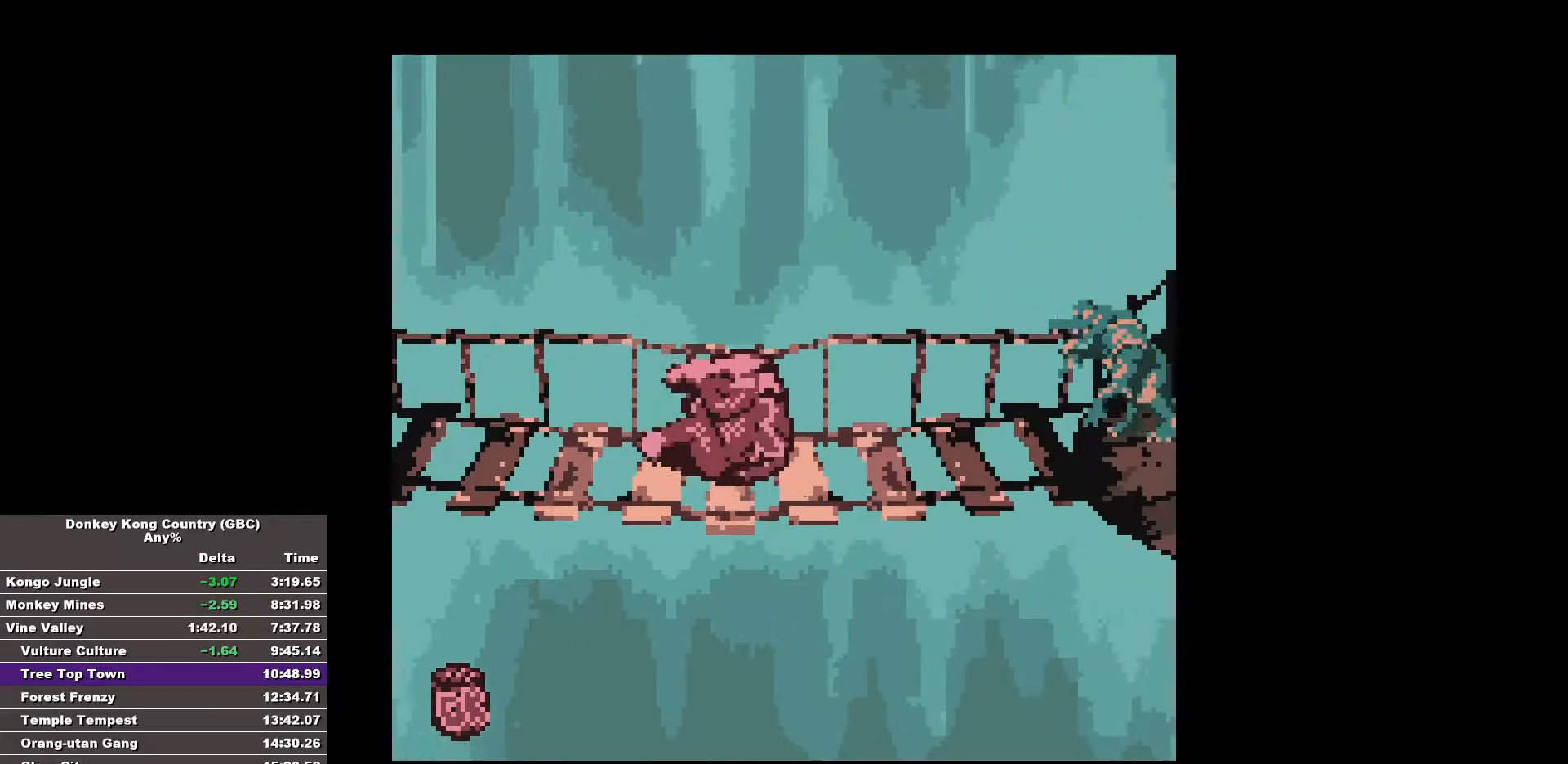
{"buttons": ["B", "DPAD_RIGHT"], "events": [[367, "B", "up"], [467, "B", "down"]]}
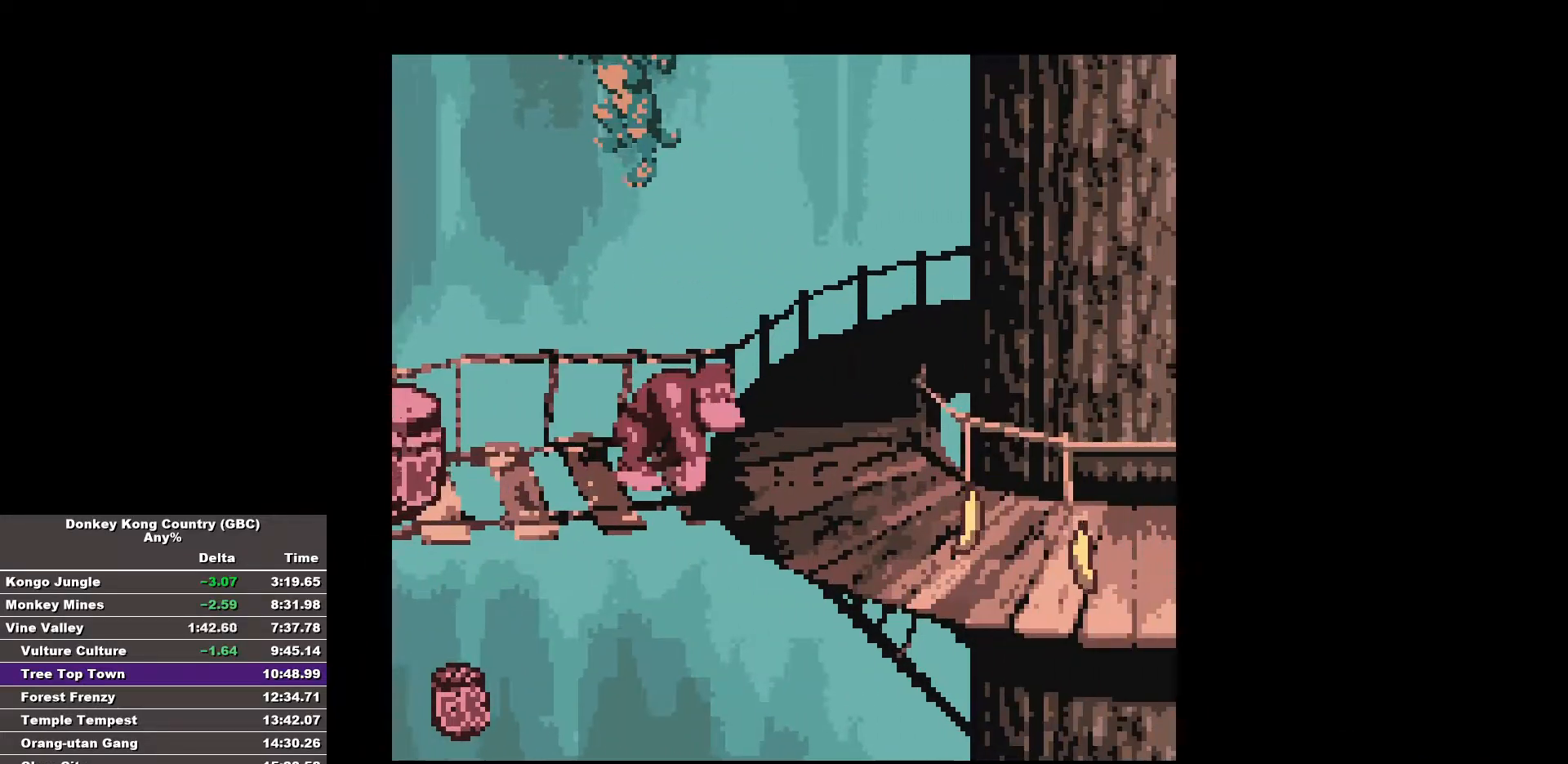
{"buttons": ["B", "DPAD_RIGHT"], "events": []}
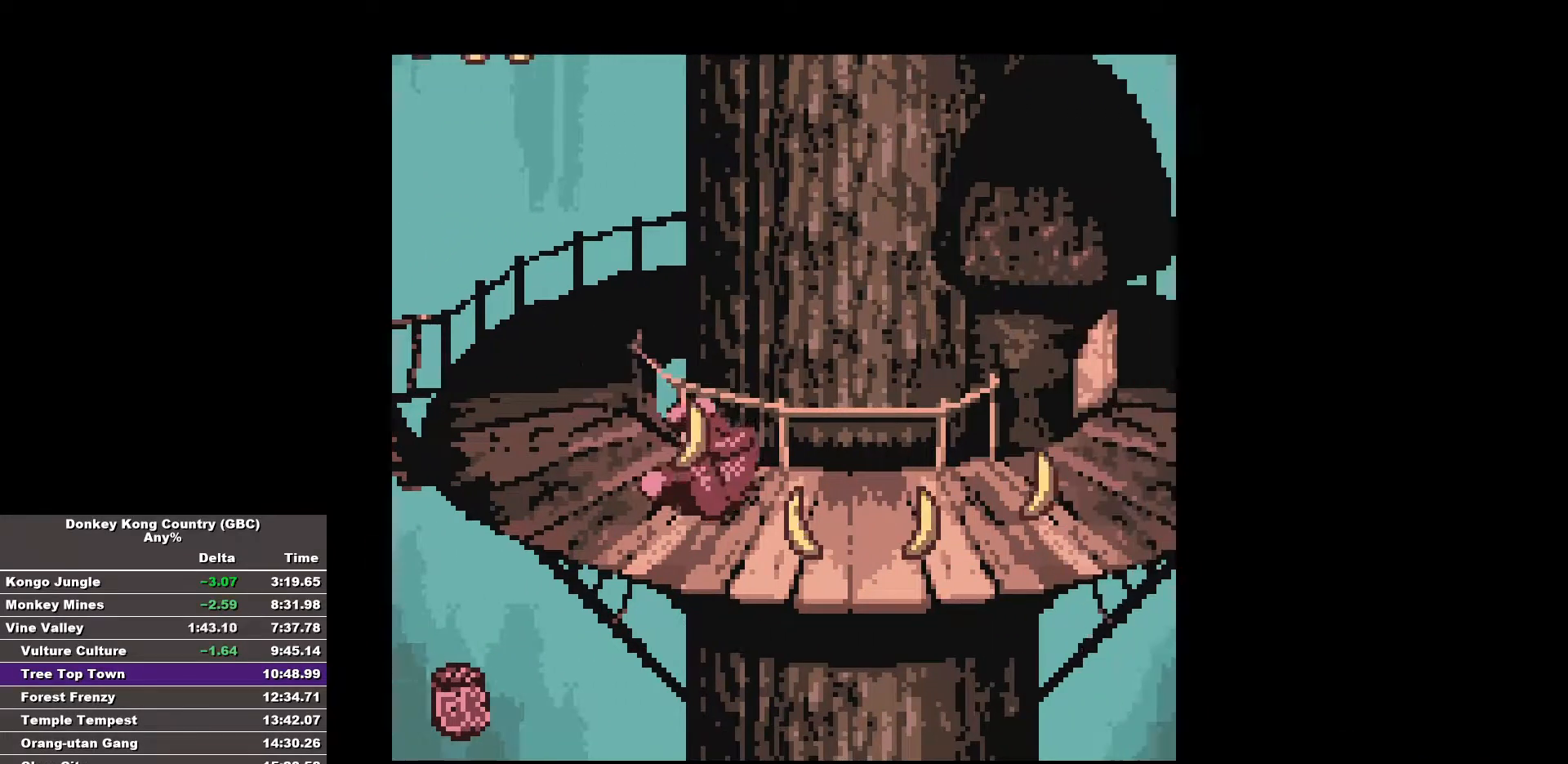
{"buttons": ["B", "DPAD_RIGHT"], "events": []}
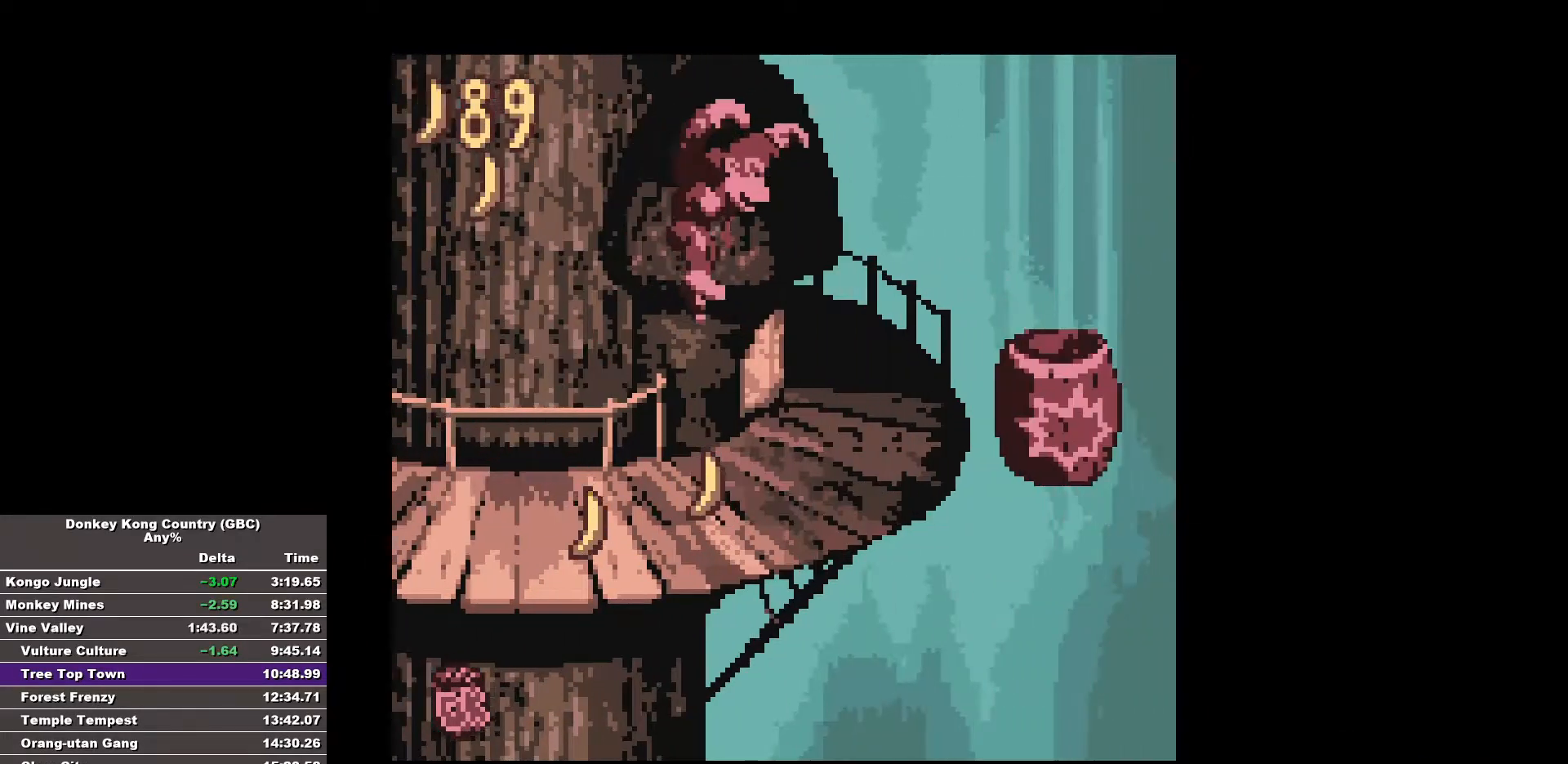
{"buttons": ["DPAD_RIGHT"], "events": [[183, "B", "up"], [233, "B", "down"], [367, "B", "up"]]}
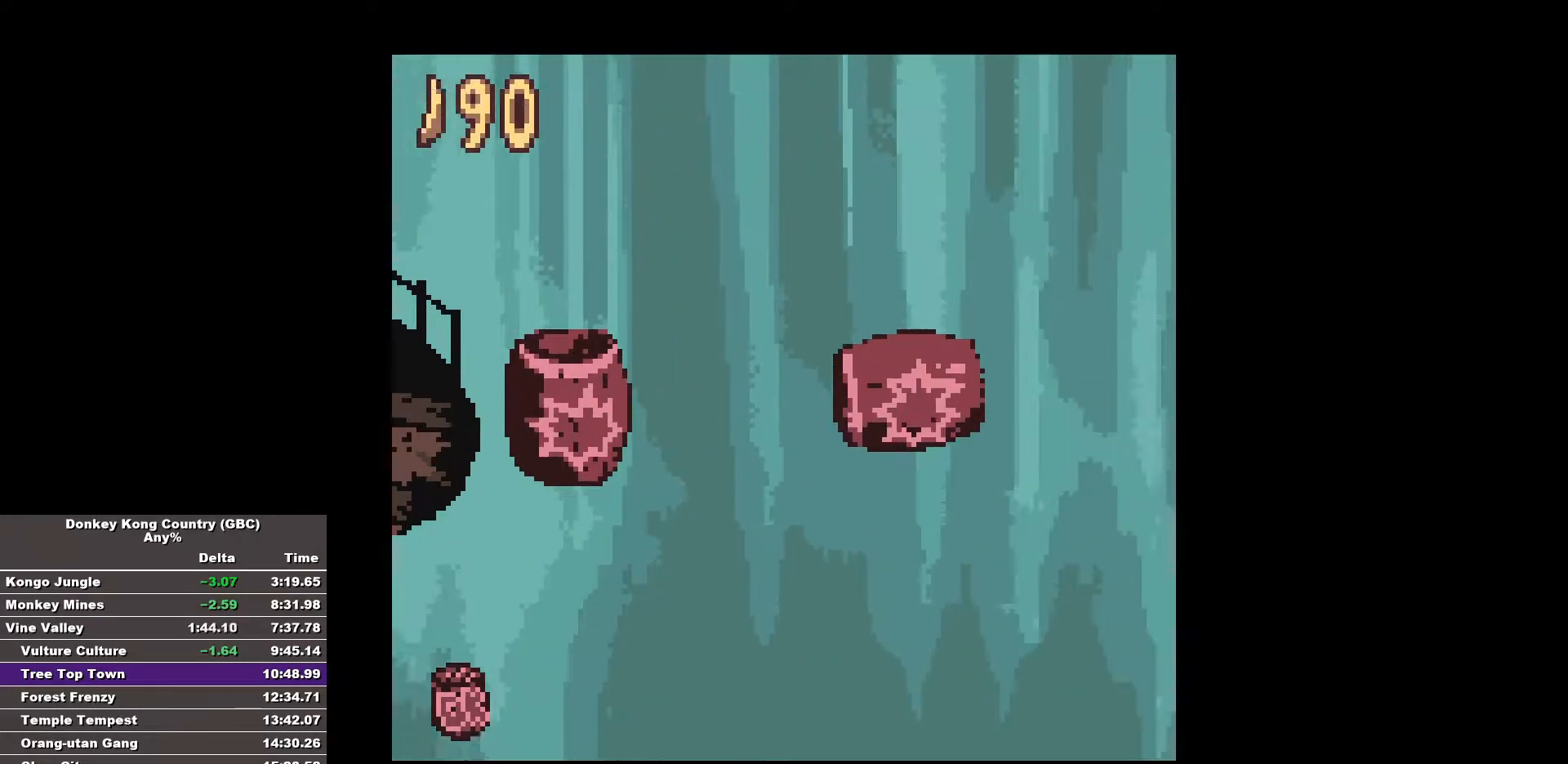
{"buttons": [], "events": [[67, "DPAD_RIGHT", "up"]]}
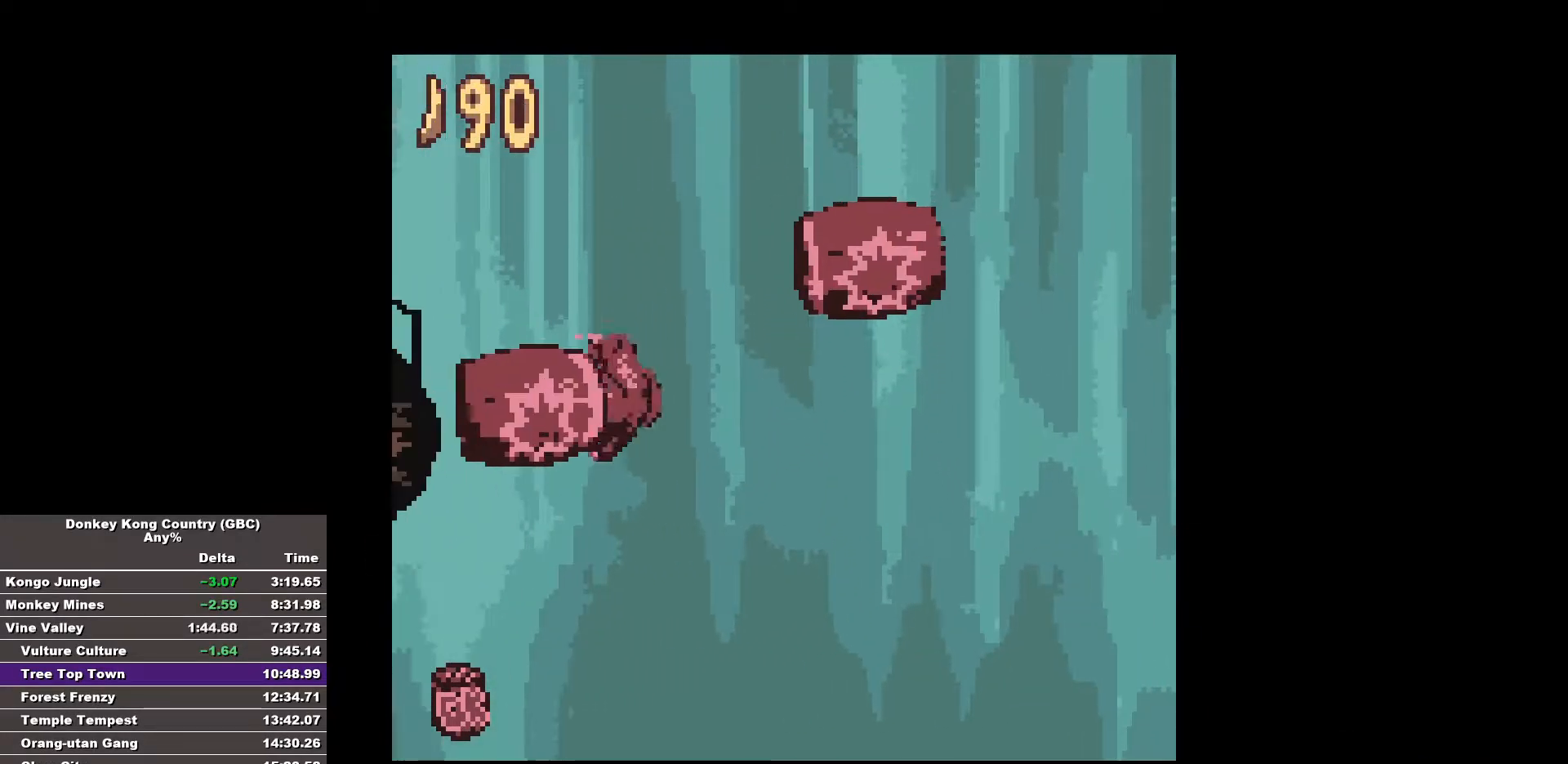
{"buttons": [], "events": []}
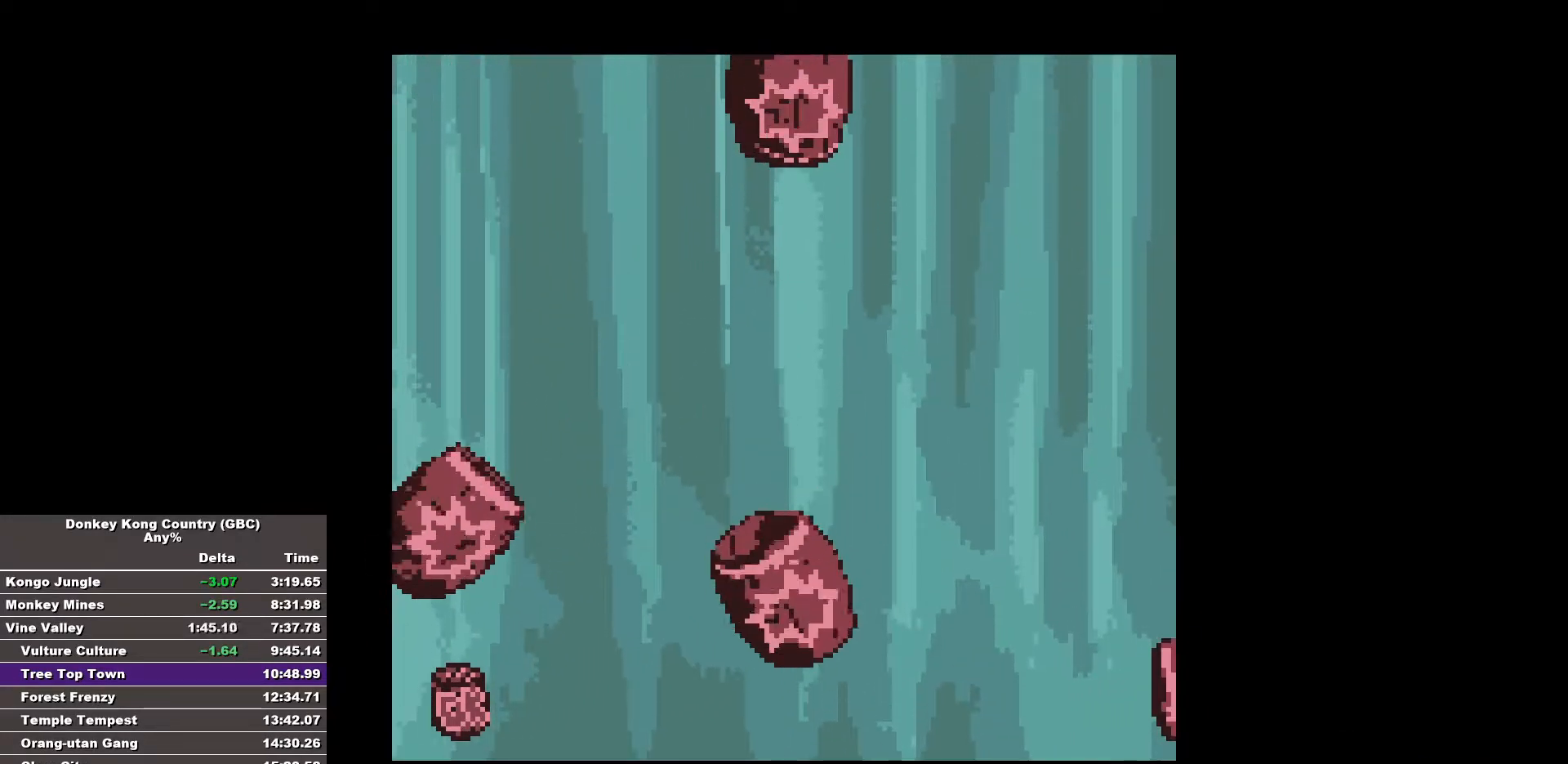
{"buttons": [], "events": []}
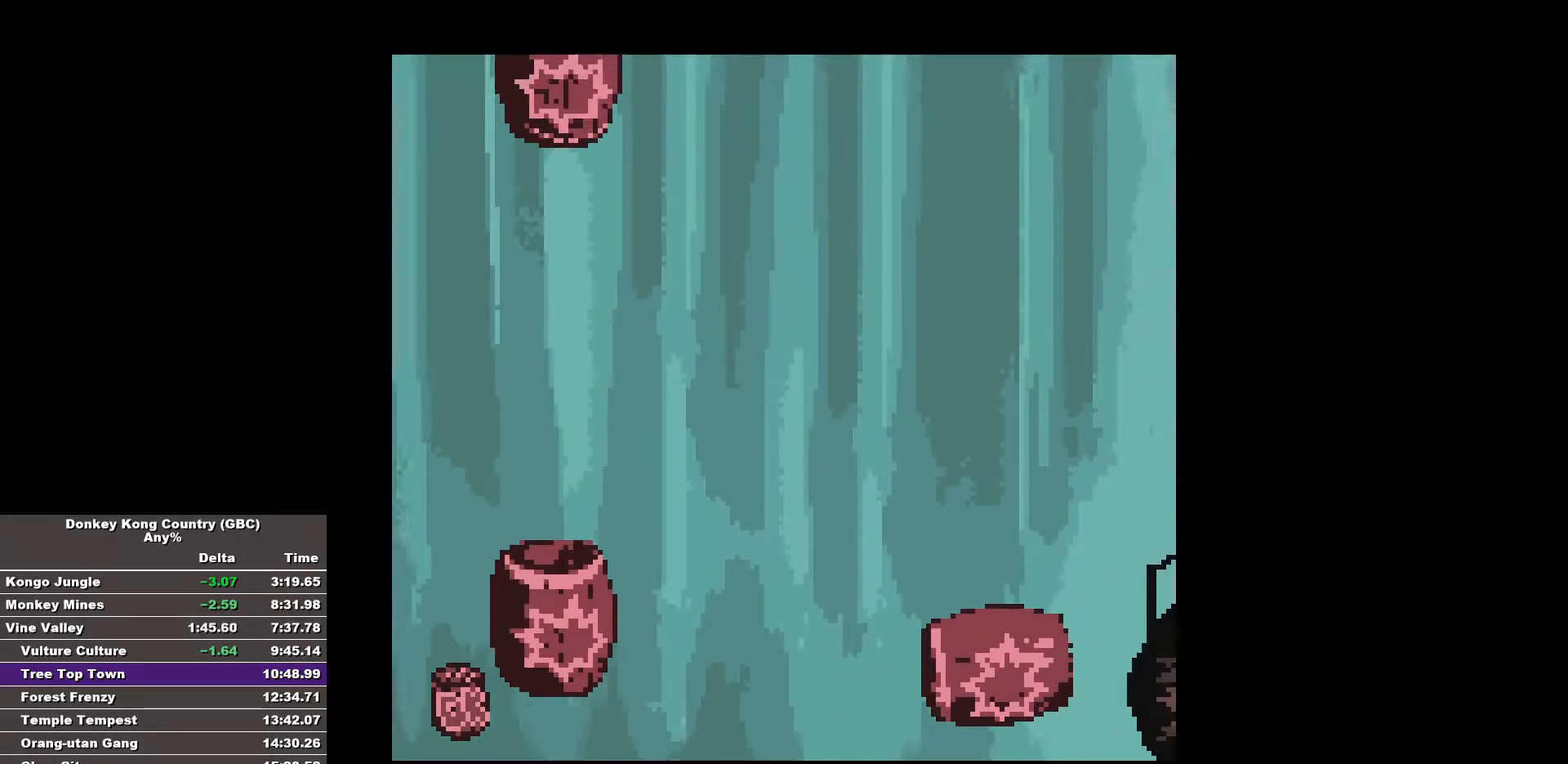
{"buttons": ["B", "DPAD_RIGHT"], "events": [[200, "DPAD_RIGHT", "down"], [250, "B", "down"]]}
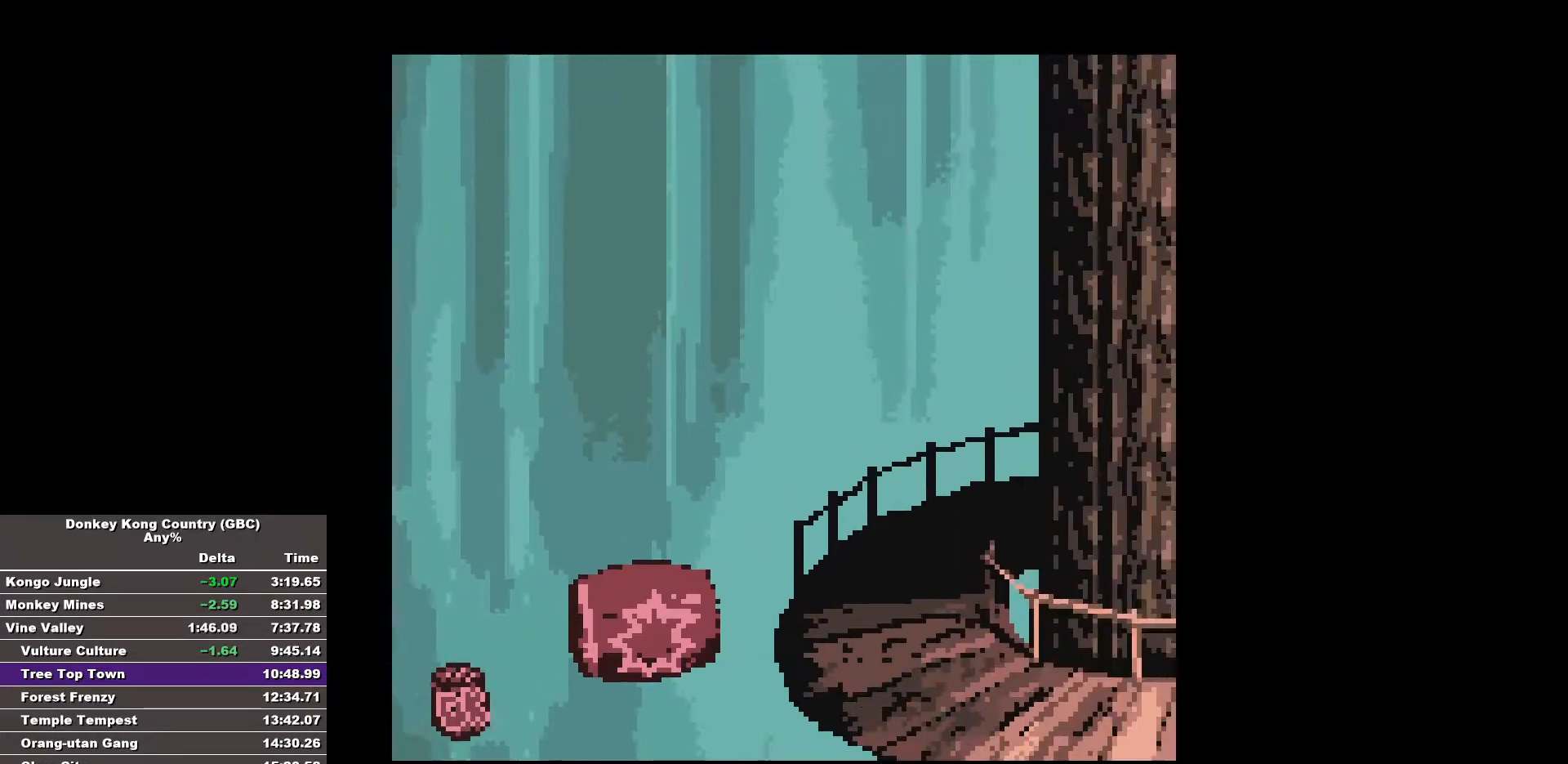
{"buttons": ["B", "DPAD_RIGHT"], "events": []}
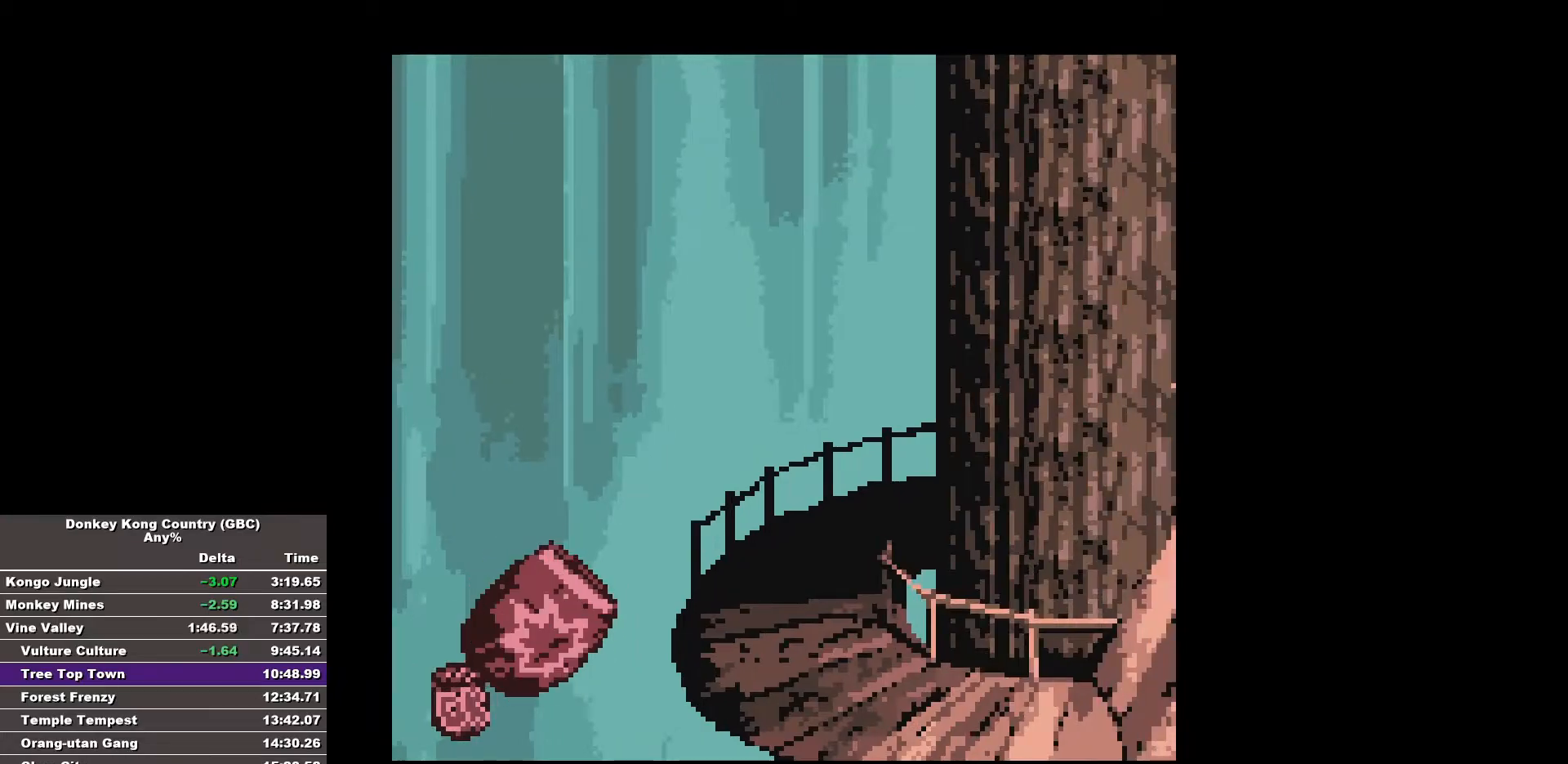
{"buttons": ["B", "DPAD_RIGHT"], "events": []}